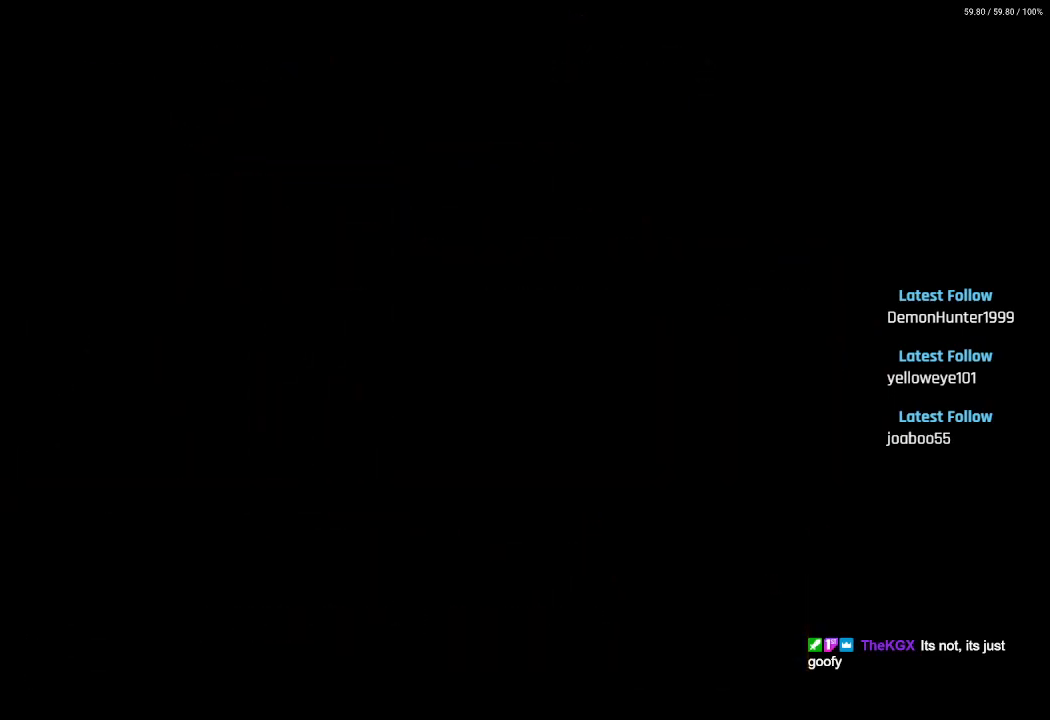
Gameplay with a controller (PlayStation layout); each line is a JSON object with the inputs held at the frame after it. "events" lists button and stick changes between this image and that frame as [ms after this image, input, new state], when the widget could be followed in between.
{"buttons": ["CROSS"], "left_stick": "center", "right_stick": "center", "events": [[433, "CROSS", "down"]]}
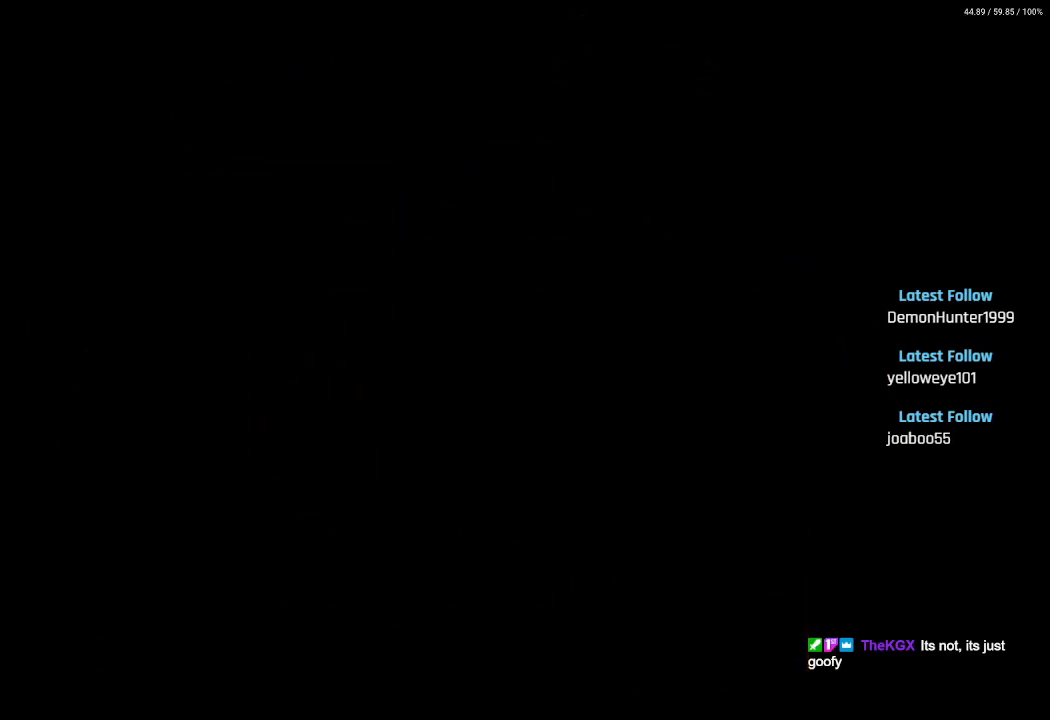
{"buttons": [], "left_stick": "center", "right_stick": "center", "events": [[50, "CROSS", "up"]]}
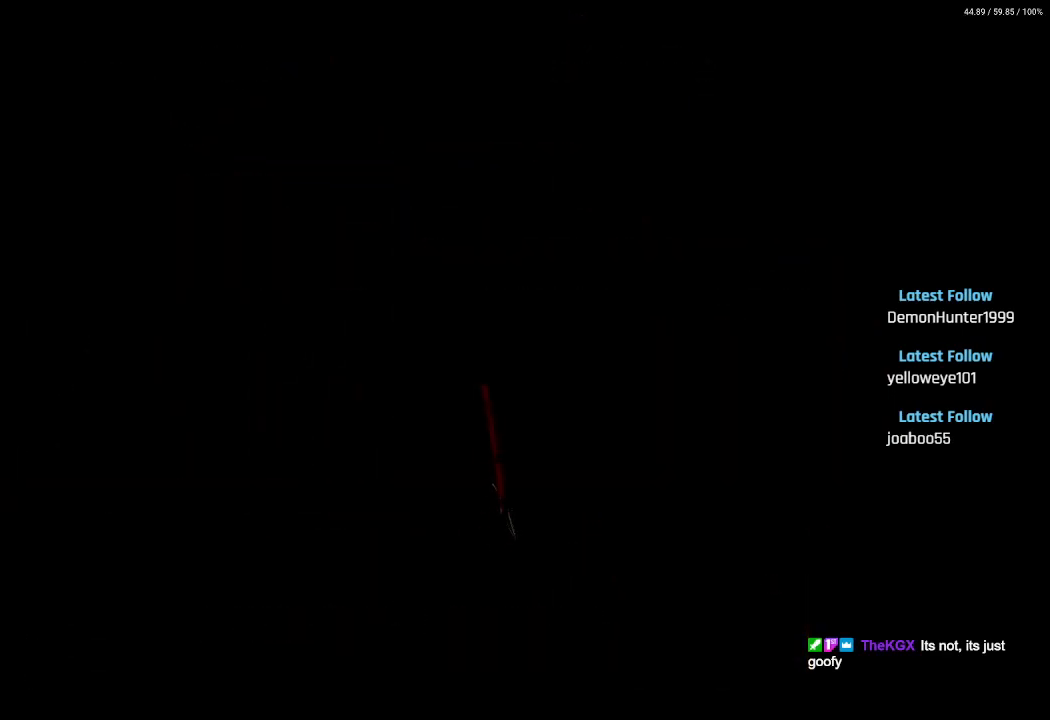
{"buttons": [], "left_stick": "center", "right_stick": "center", "events": []}
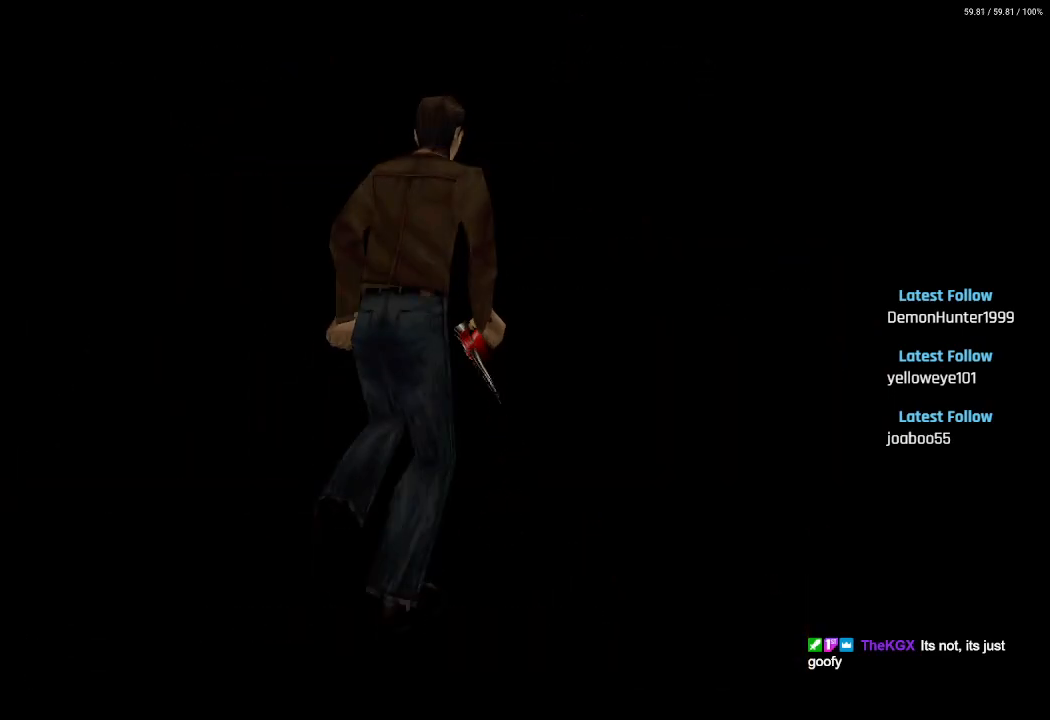
{"buttons": ["CROSS"], "left_stick": "center", "right_stick": "center", "events": [[50, "DPAD_LEFT", "down"], [283, "DPAD_LEFT", "up"], [417, "CROSS", "down"]]}
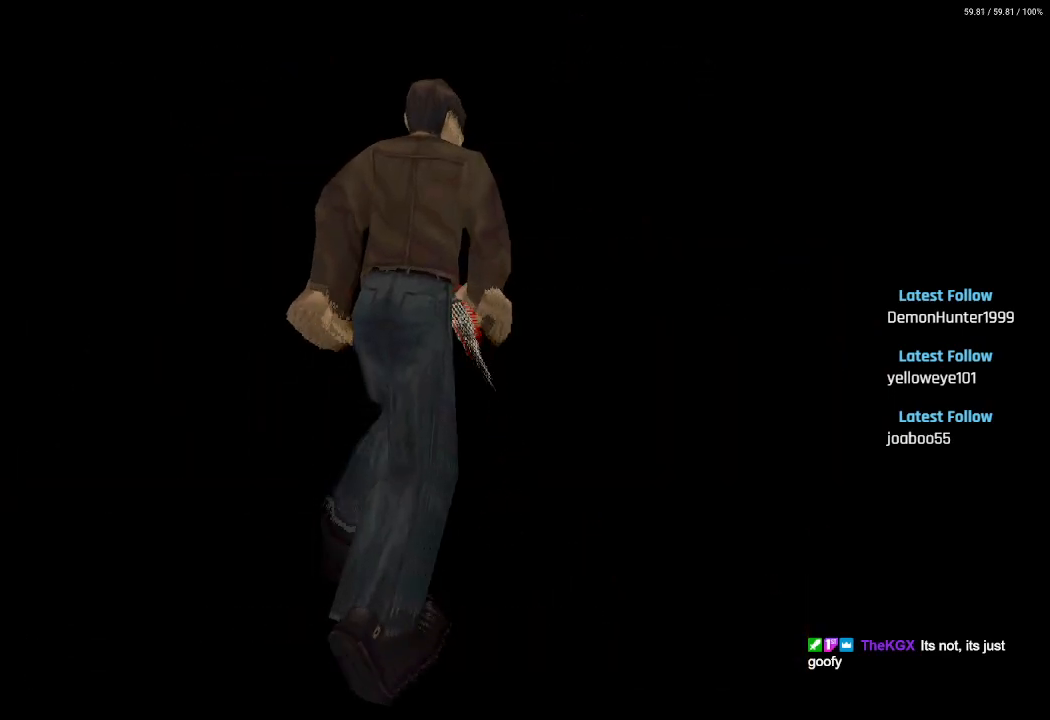
{"buttons": [], "left_stick": "center", "right_stick": "center", "events": [[67, "CROSS", "up"], [117, "CROSS", "down"], [200, "DPAD_LEFT", "down"], [217, "CROSS", "up"], [317, "CROSS", "down"], [367, "DPAD_LEFT", "up"], [433, "CROSS", "up"]]}
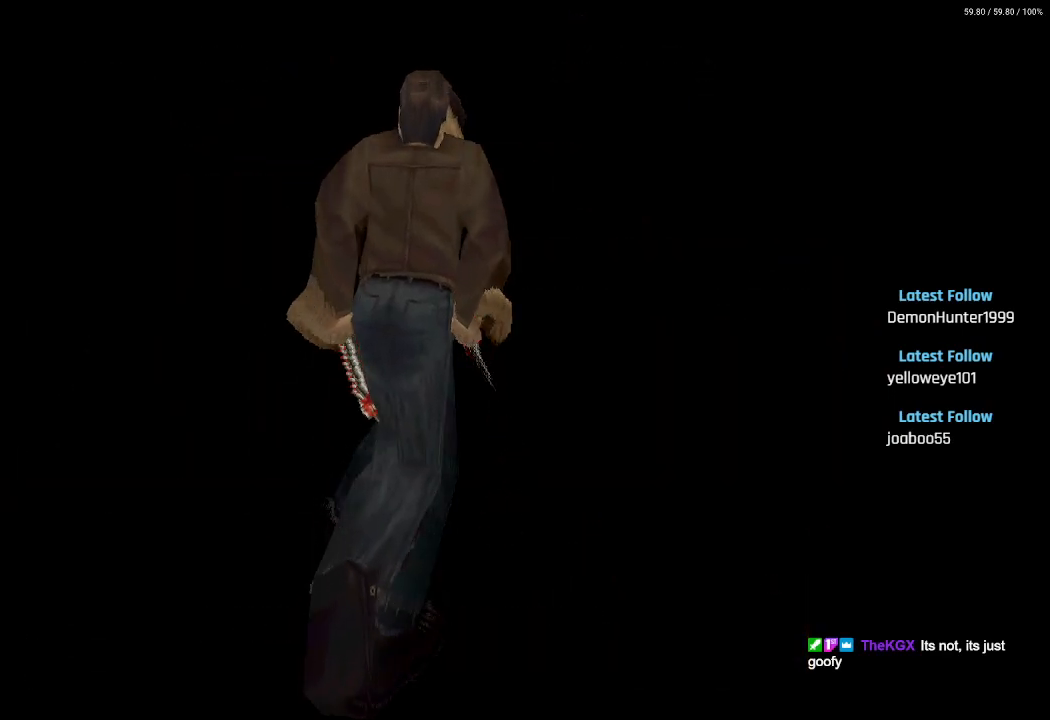
{"buttons": ["DPAD_UP", "DPAD_LEFT"], "left_stick": "center", "right_stick": "center", "events": [[17, "CROSS", "down"], [150, "CROSS", "up"], [283, "CROSS", "down"], [283, "DPAD_LEFT", "down"], [333, "DPAD_UP", "down"], [417, "CROSS", "up"]]}
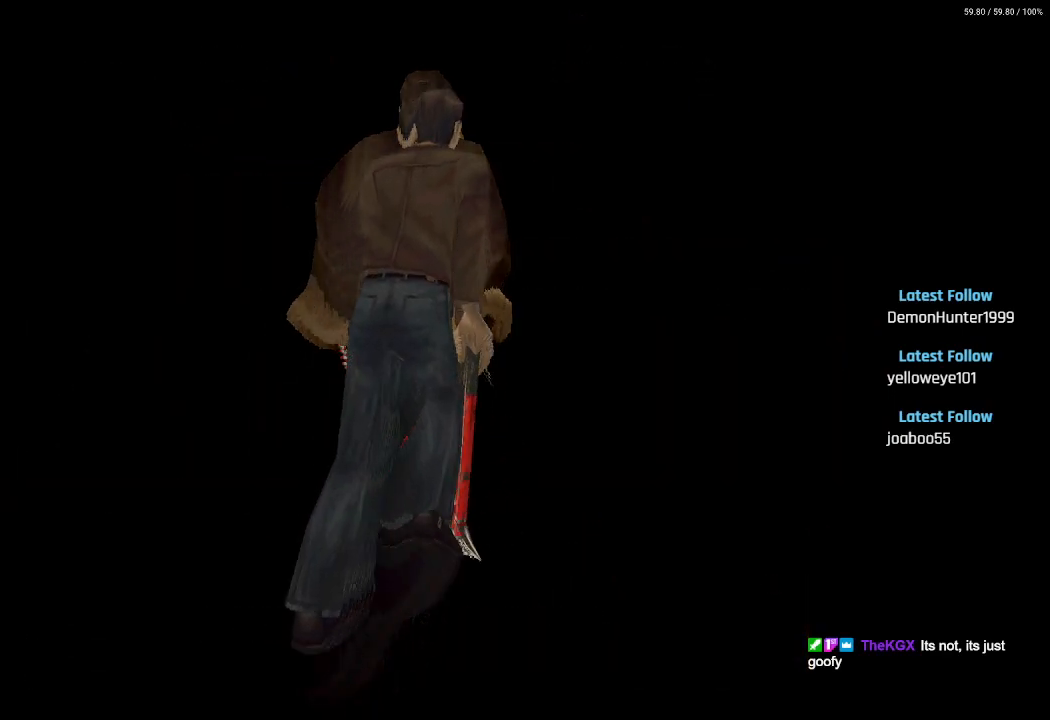
{"buttons": ["DPAD_UP", "DPAD_LEFT"], "left_stick": "center", "right_stick": "center", "events": [[183, "DPAD_UP", "up"], [417, "DPAD_UP", "down"]]}
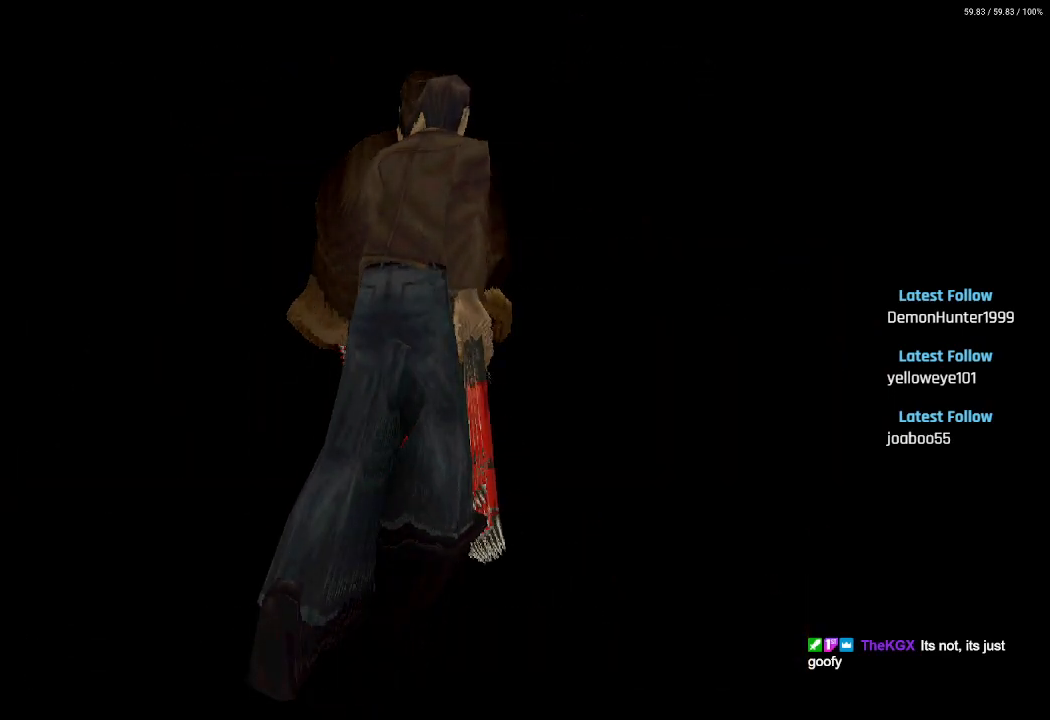
{"buttons": ["DPAD_UP"], "left_stick": "center", "right_stick": "center", "events": [[50, "DPAD_LEFT", "up"], [167, "DPAD_LEFT", "down"], [383, "DPAD_LEFT", "up"]]}
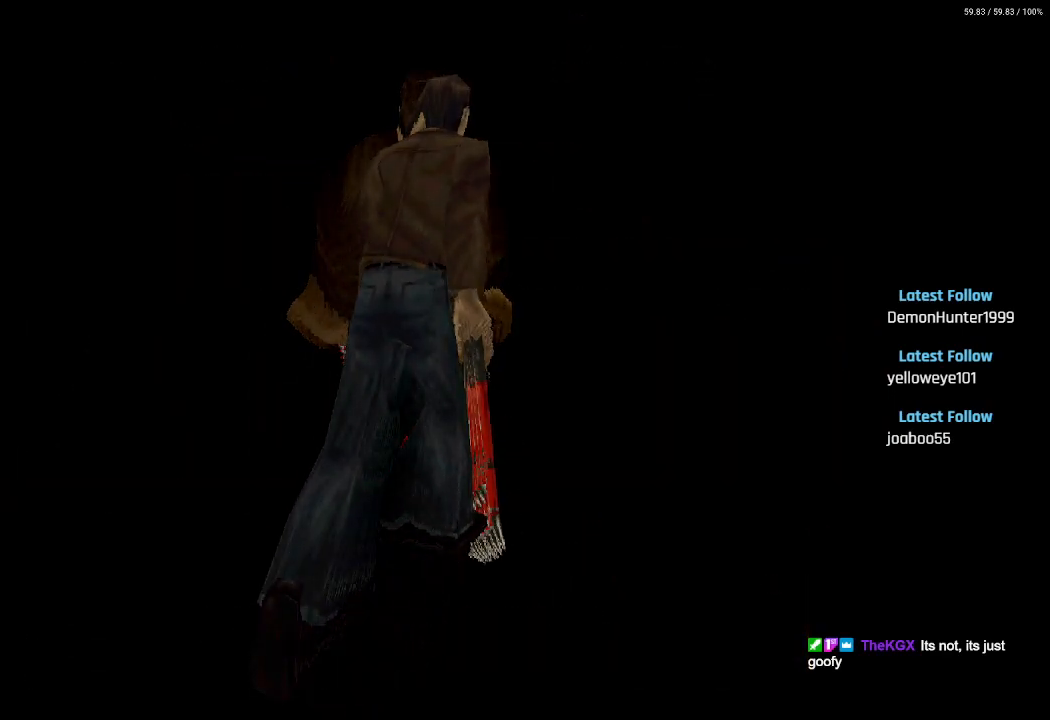
{"buttons": ["SQUARE", "DPAD_UP", "DPAD_LEFT"], "left_stick": "center", "right_stick": "center", "events": [[50, "SQUARE", "down"], [67, "DPAD_LEFT", "down"]]}
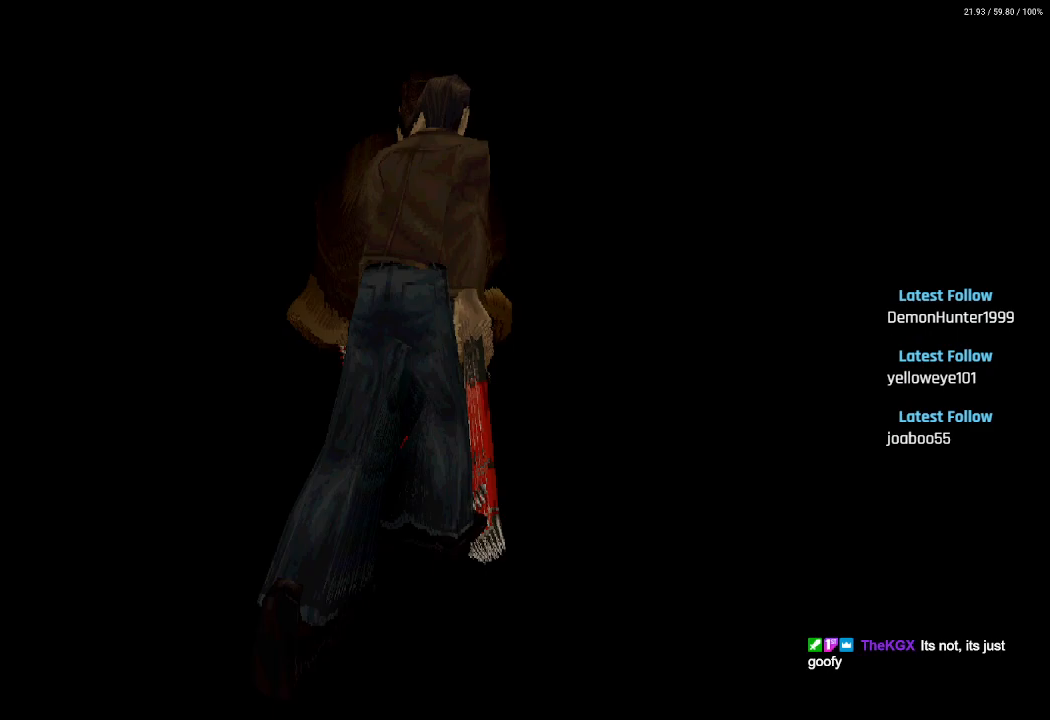
{"buttons": [], "left_stick": "center", "right_stick": "center", "events": [[167, "DPAD_LEFT", "up"], [283, "DPAD_UP", "up"], [350, "SQUARE", "up"]]}
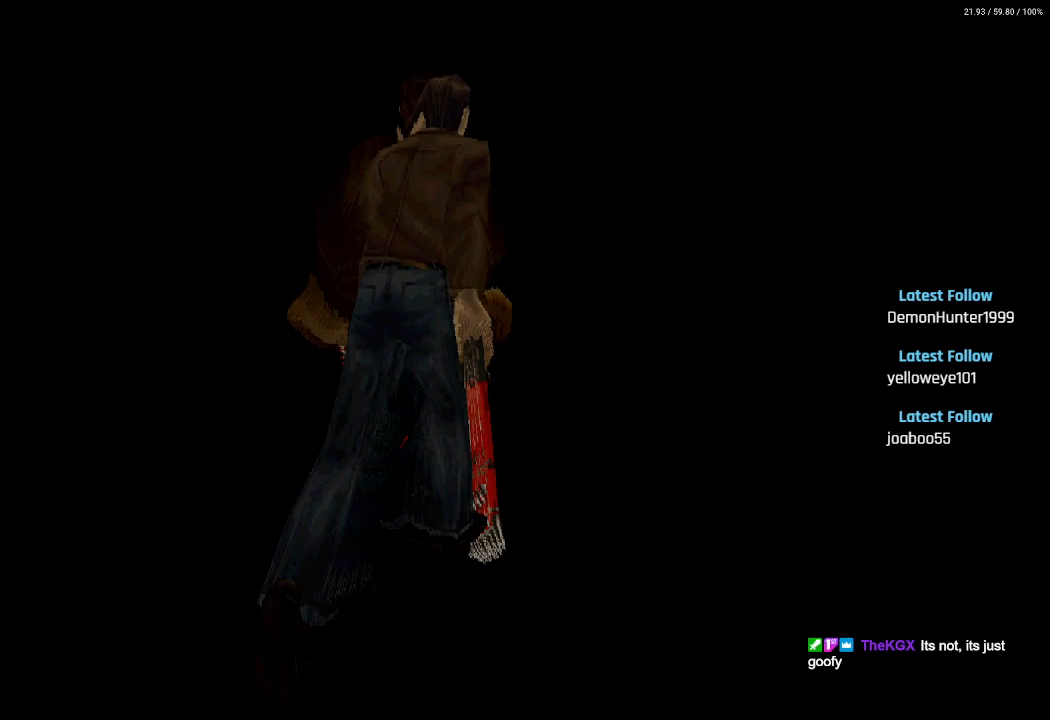
{"buttons": [], "left_stick": "center", "right_stick": "center", "events": []}
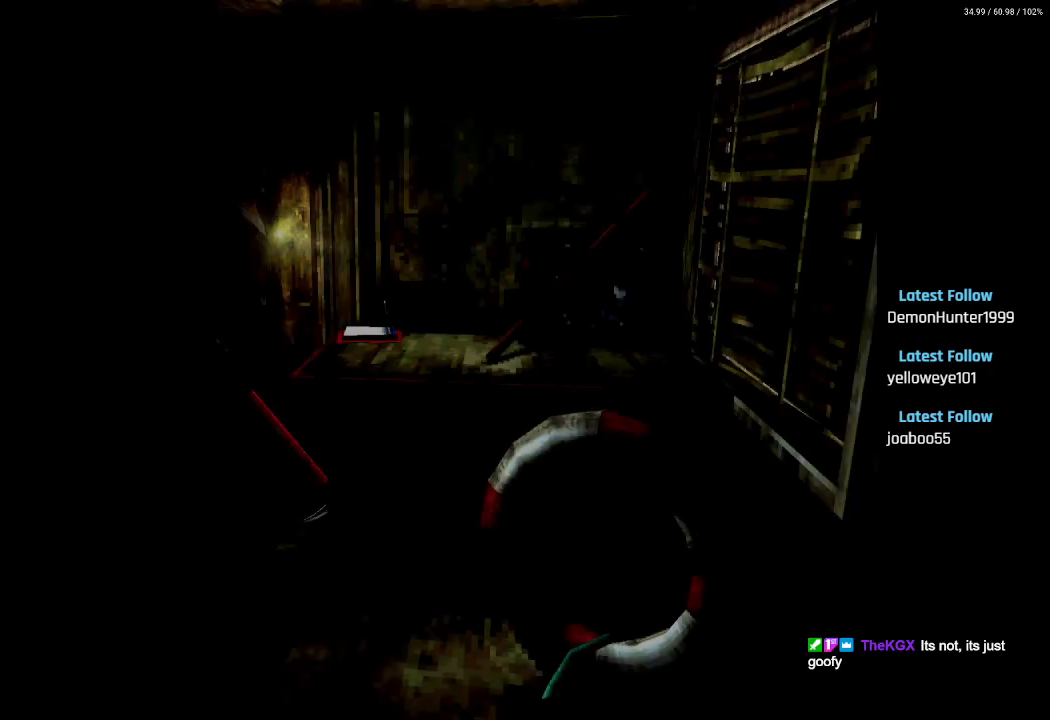
{"buttons": ["SQUARE", "DPAD_UP"], "left_stick": "center", "right_stick": "center", "events": [[367, "DPAD_UP", "down"], [400, "SQUARE", "down"]]}
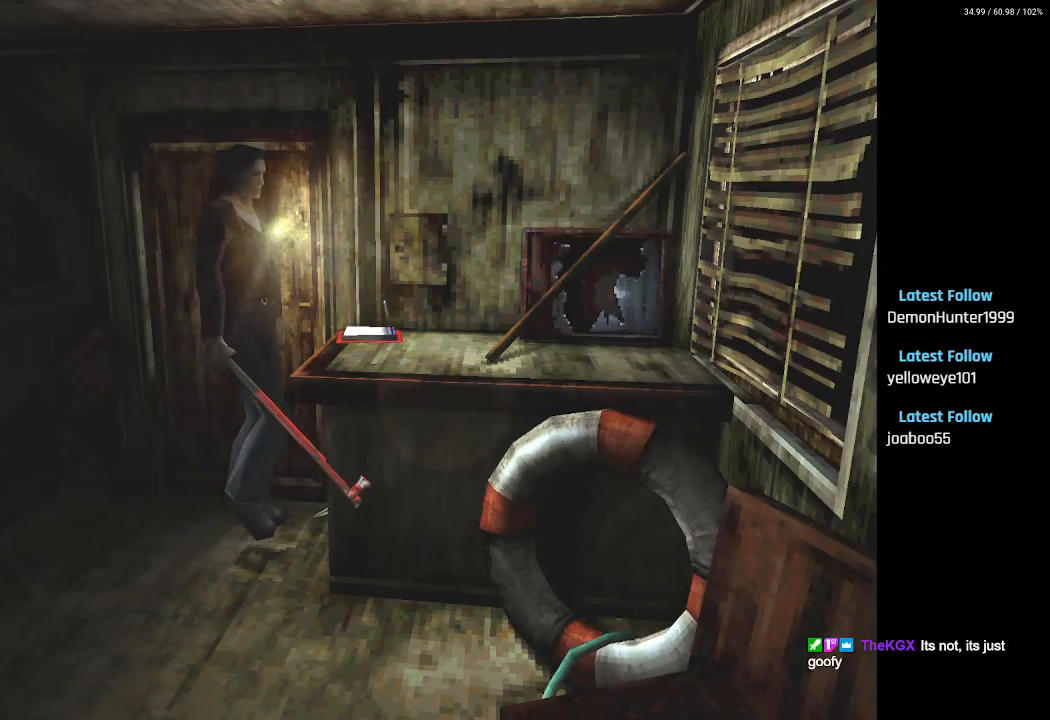
{"buttons": ["SQUARE", "DPAD_UP", "DPAD_LEFT"], "left_stick": "center", "right_stick": "center", "events": [[33, "DPAD_LEFT", "down"]]}
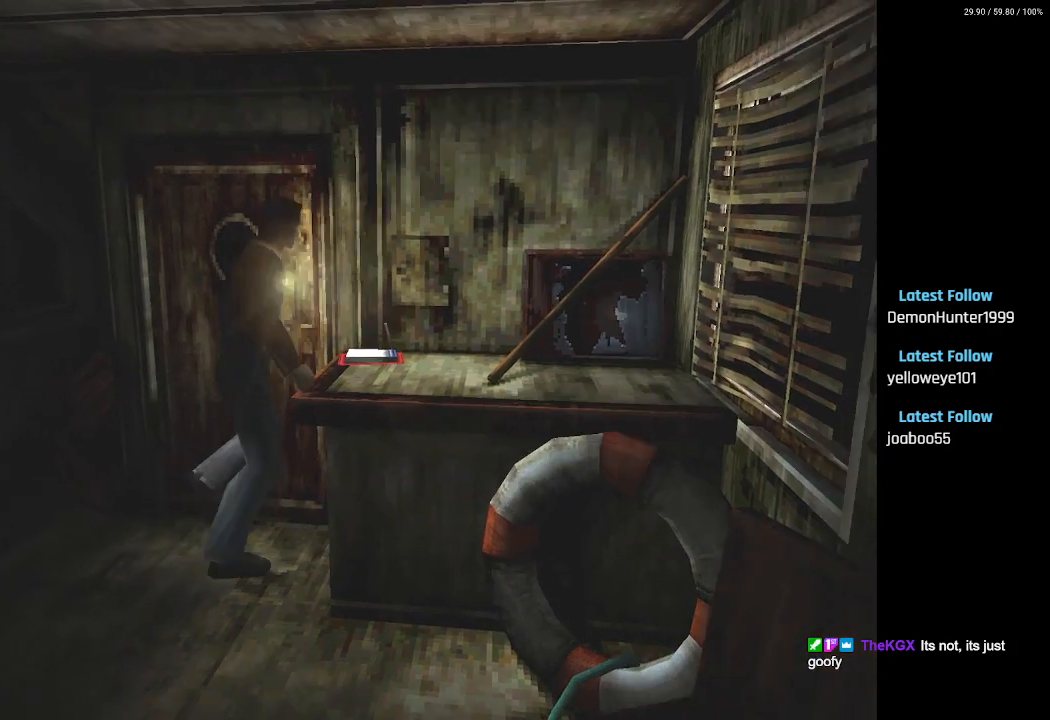
{"buttons": ["SQUARE", "DPAD_UP", "DPAD_LEFT"], "left_stick": "center", "right_stick": "center", "events": []}
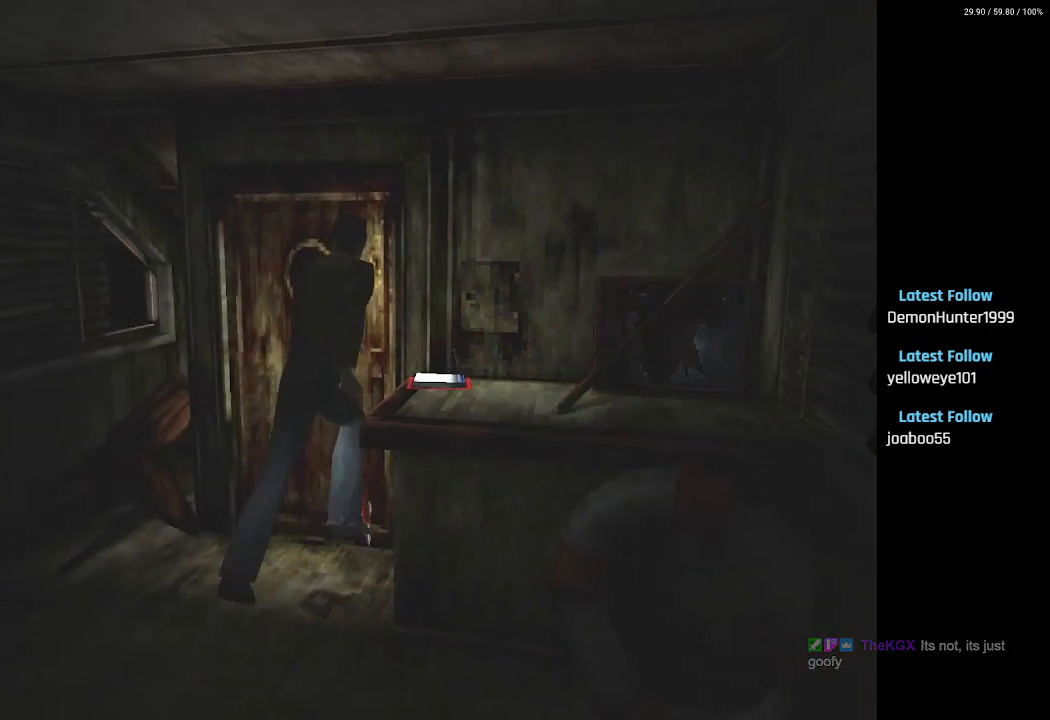
{"buttons": ["SQUARE", "DPAD_UP", "DPAD_LEFT"], "left_stick": "center", "right_stick": "center", "events": []}
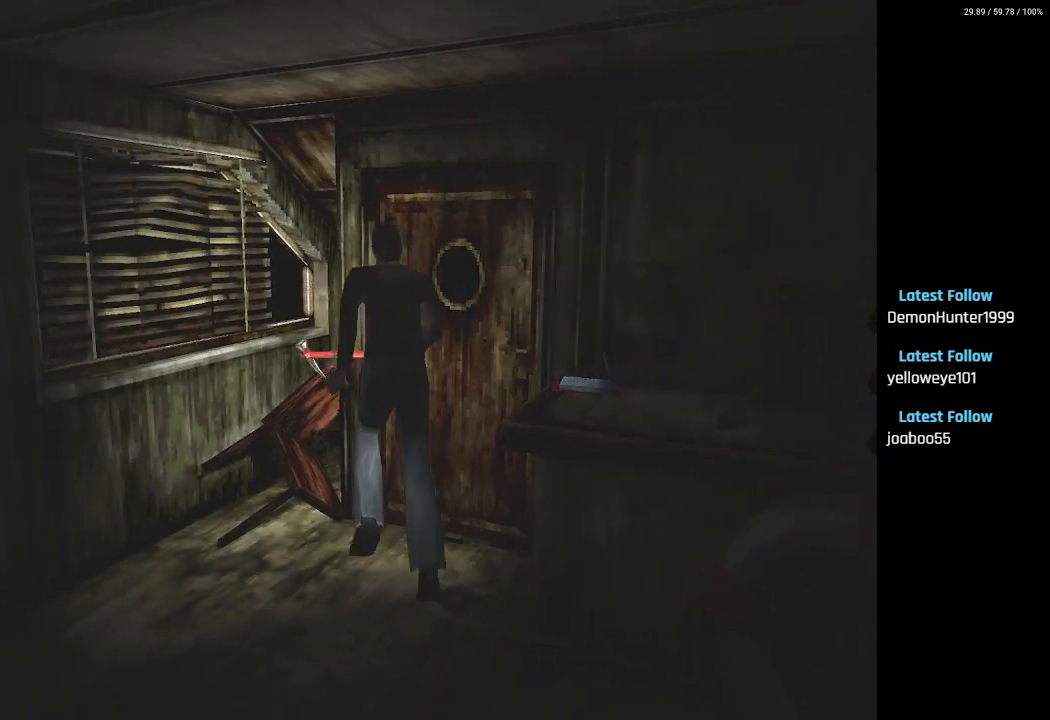
{"buttons": ["SQUARE", "DPAD_UP", "DPAD_LEFT"], "left_stick": "center", "right_stick": "center", "events": []}
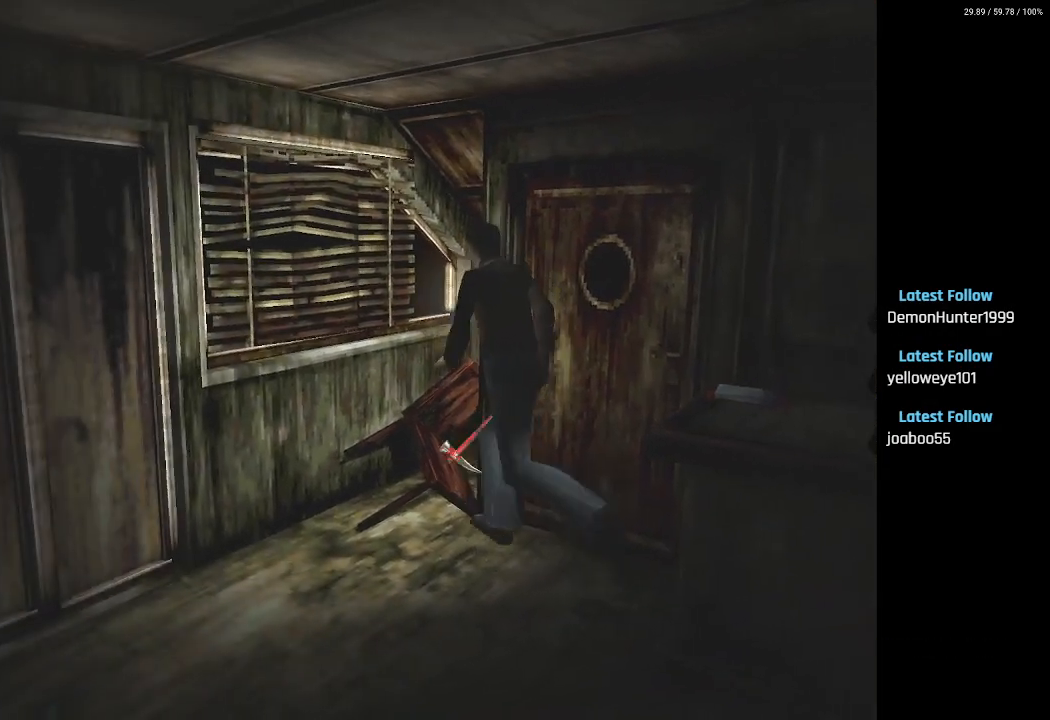
{"buttons": ["SQUARE", "DPAD_UP", "DPAD_LEFT"], "left_stick": "center", "right_stick": "center", "events": []}